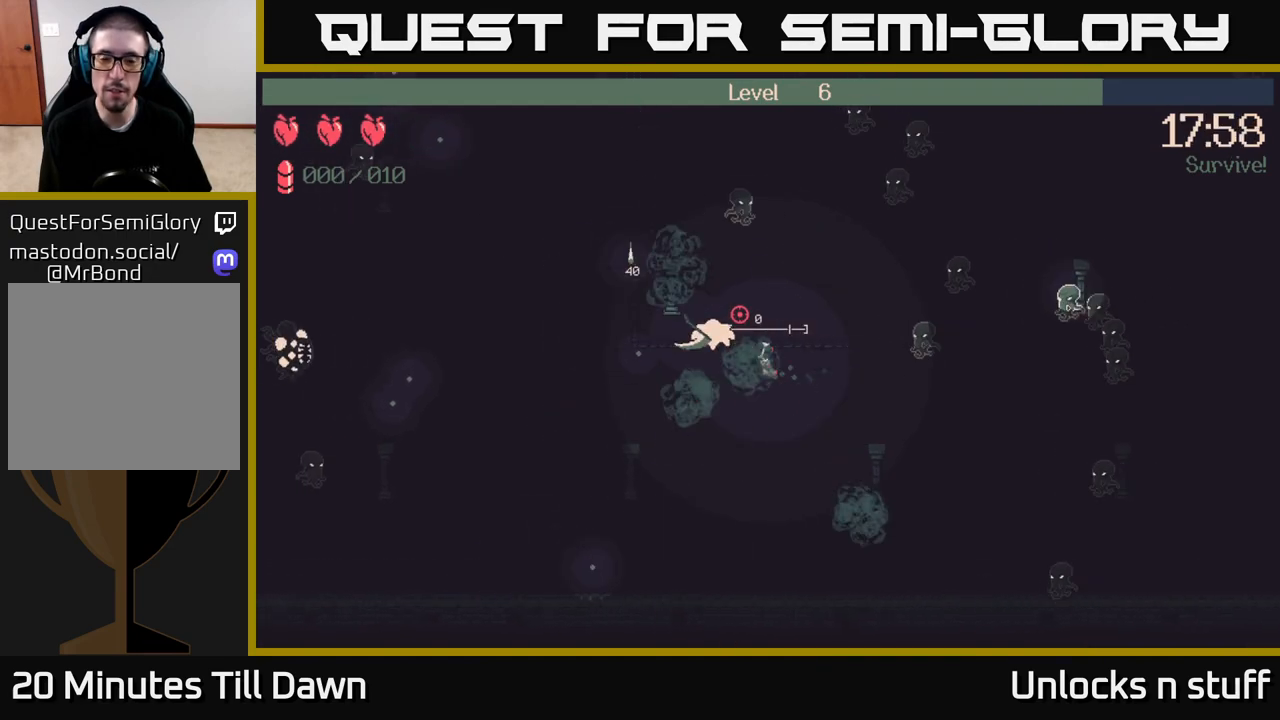
Gameplay with a controller (Xbox layout); each line is a JSON object with the inputs held at the frame after it. "events" lists button and stick changes between this image and that frame as [ms after this image, input, new state], when the widget could be followed in between.
{"buttons": [], "left_stick": "up-right", "right_stick": "up-left", "events": [[33, "right_stick", "up-left"], [200, "right_stick", "up"], [300, "left_stick", "up-right"], [483, "right_stick", "up-left"]]}
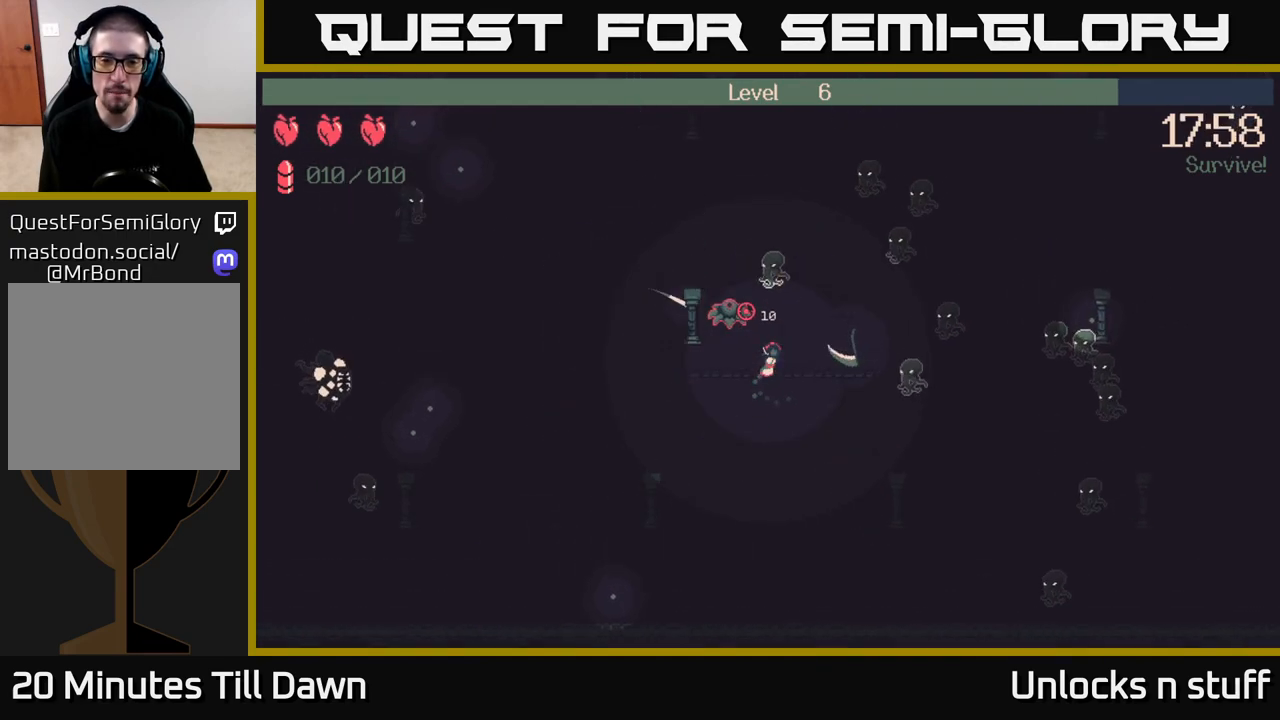
{"buttons": ["R2"], "left_stick": "up-left", "right_stick": "up", "events": [[17, "R2", "down"], [167, "left_stick", "up-left"], [267, "right_stick", "up"]]}
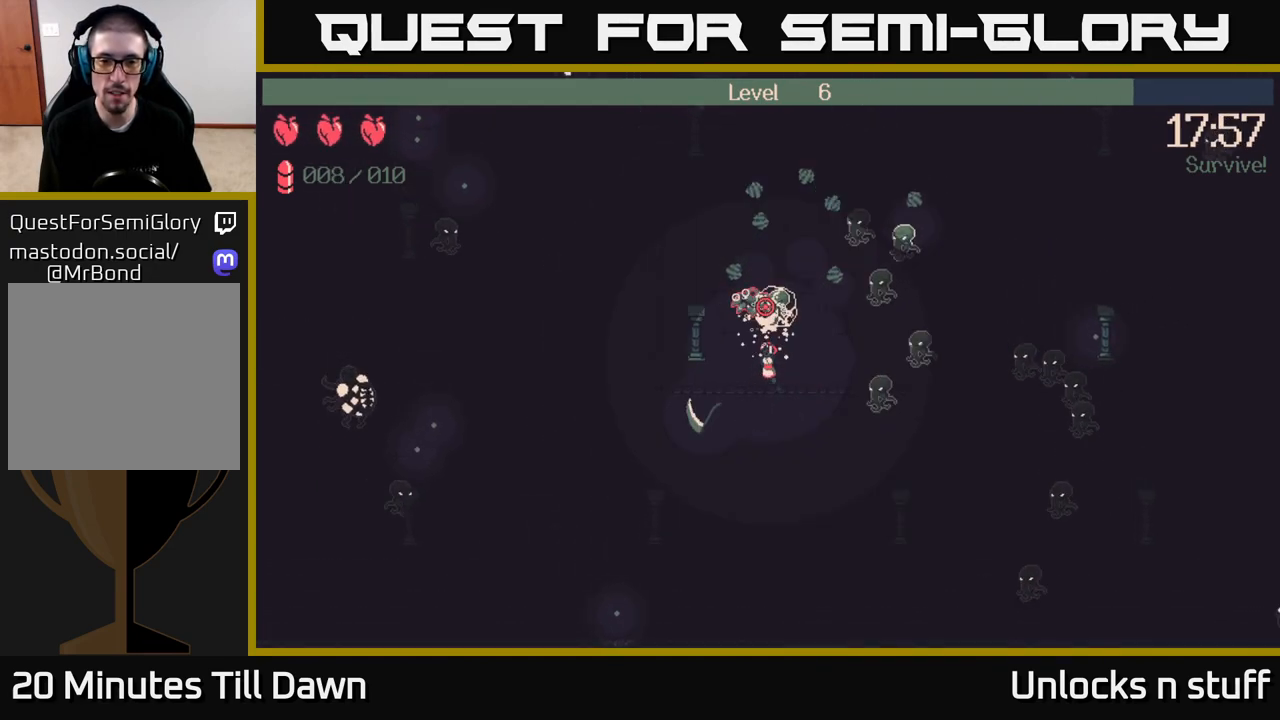
{"buttons": ["R2"], "left_stick": "up", "right_stick": "up-right", "events": [[167, "right_stick", "up-right"], [483, "left_stick", "up"]]}
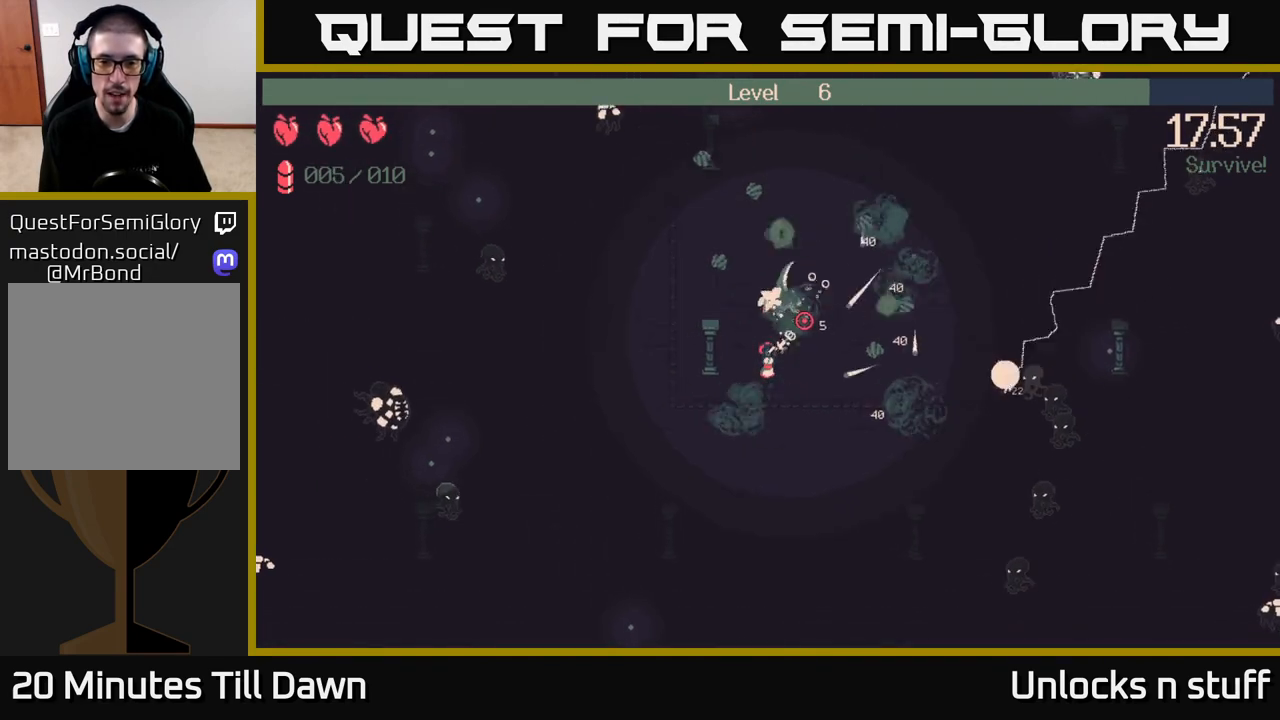
{"buttons": ["R2"], "left_stick": "right", "right_stick": "up-right", "events": [[150, "left_stick", "up-right"], [500, "left_stick", "right"]]}
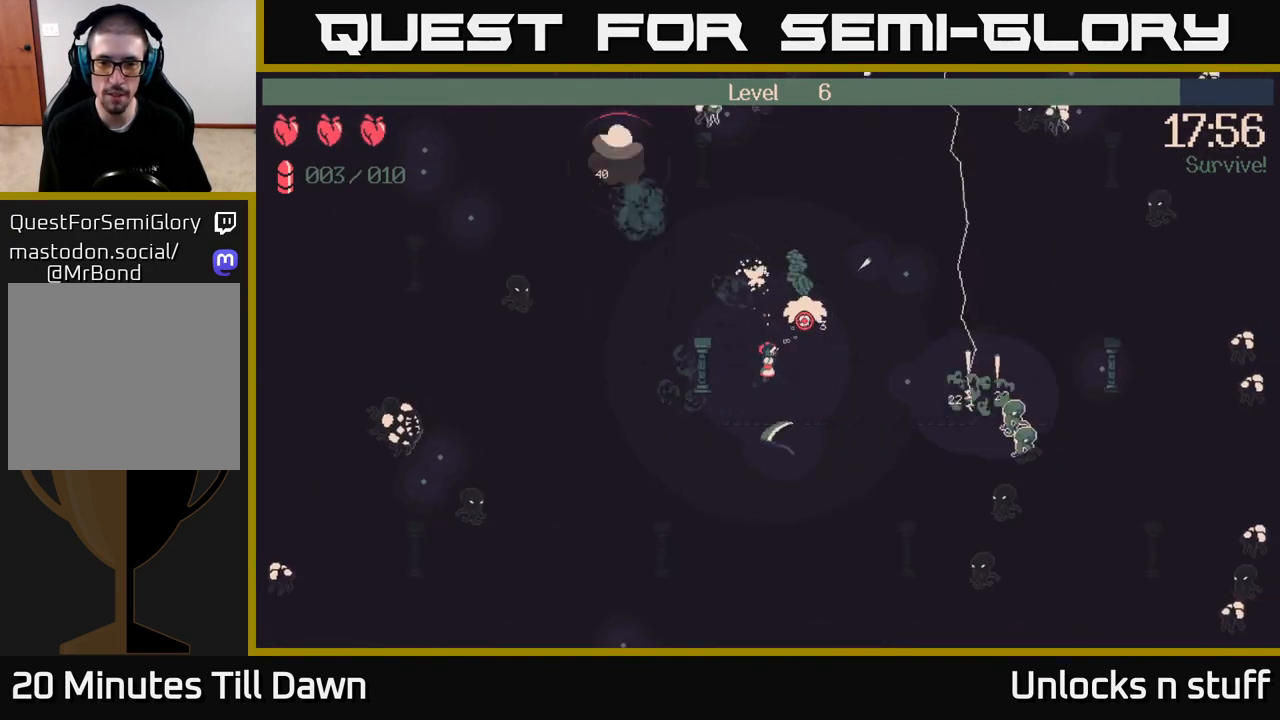
{"buttons": [], "left_stick": "right", "right_stick": "right", "events": [[67, "R2", "up"], [367, "right_stick", "right"]]}
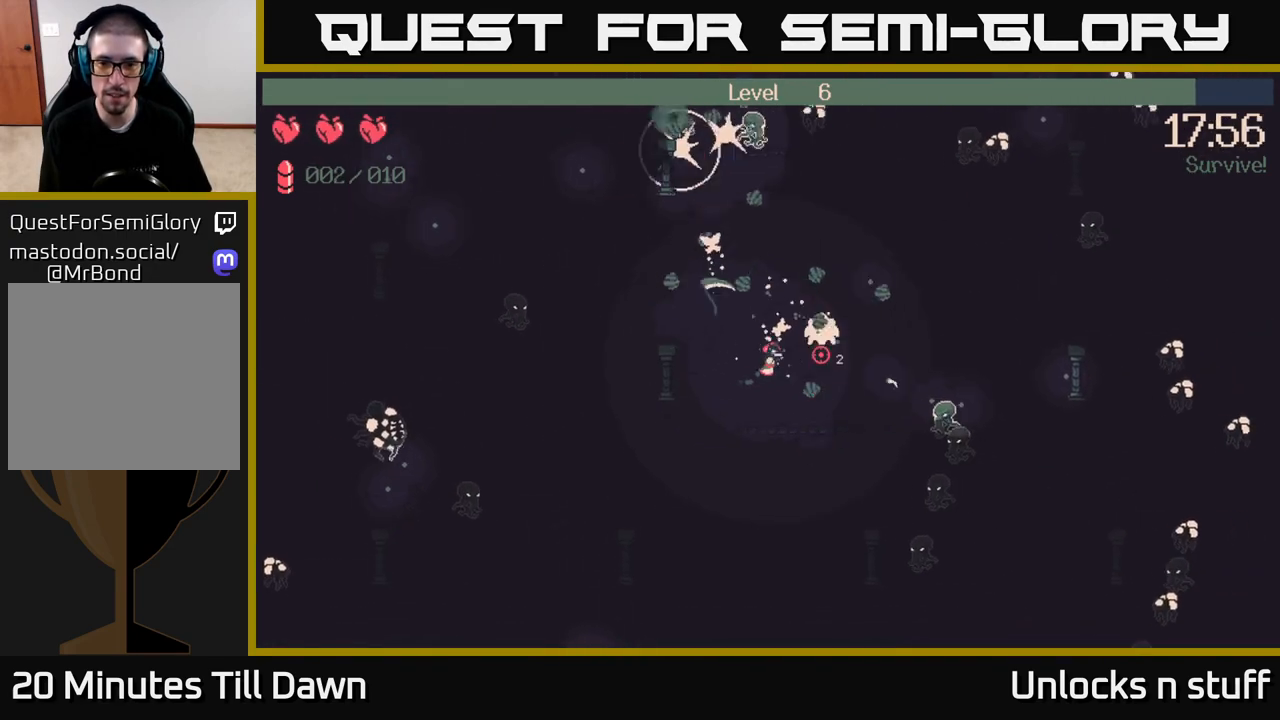
{"buttons": ["R2"], "left_stick": "right", "right_stick": "right", "events": [[33, "right_stick", "up-right"], [67, "R2", "down"], [217, "right_stick", "right"]]}
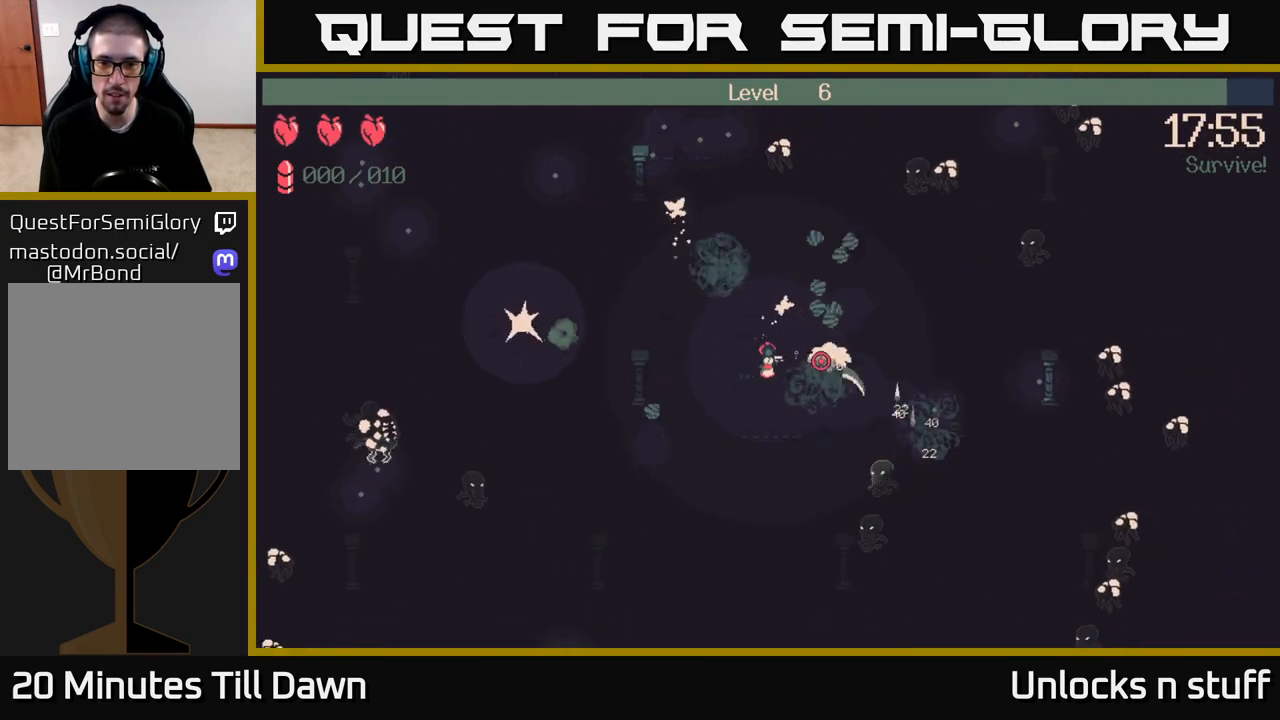
{"buttons": [], "left_stick": "right", "right_stick": "down-right", "events": [[183, "R2", "up"], [283, "right_stick", "down-right"]]}
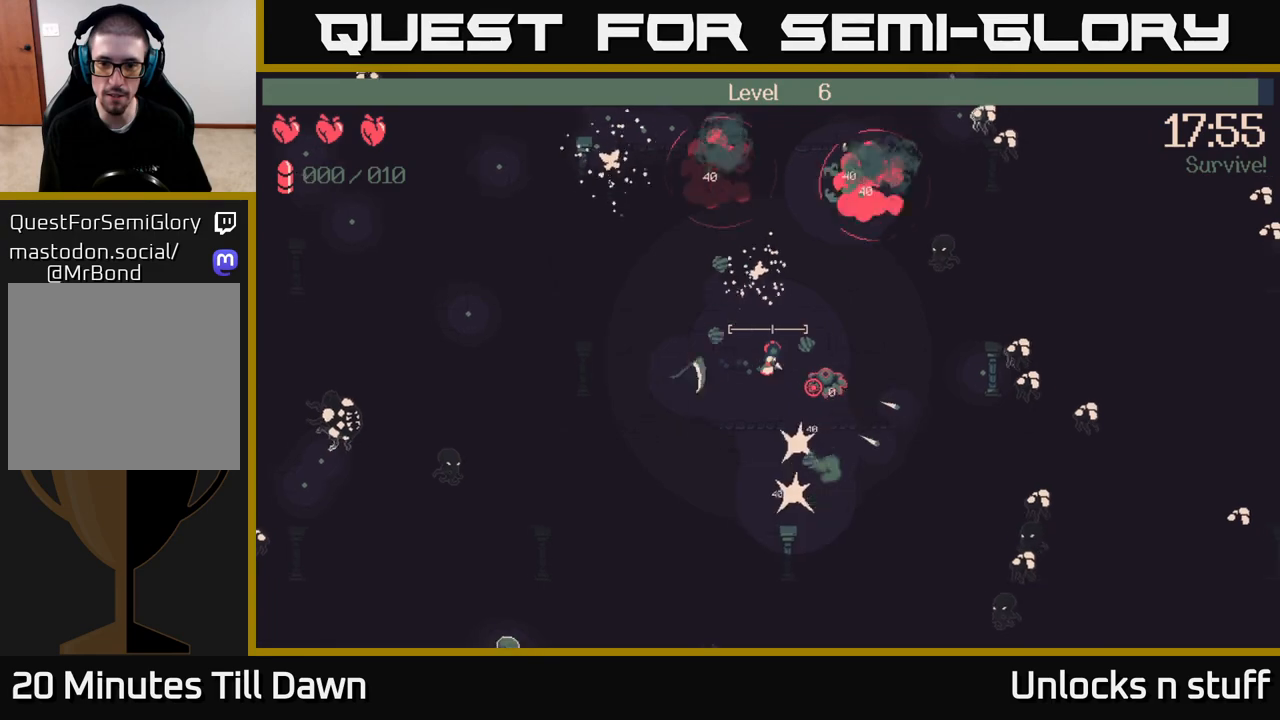
{"buttons": [], "left_stick": "up", "right_stick": "down", "events": [[267, "right_stick", "down"], [333, "left_stick", "up-right"], [450, "left_stick", "up"]]}
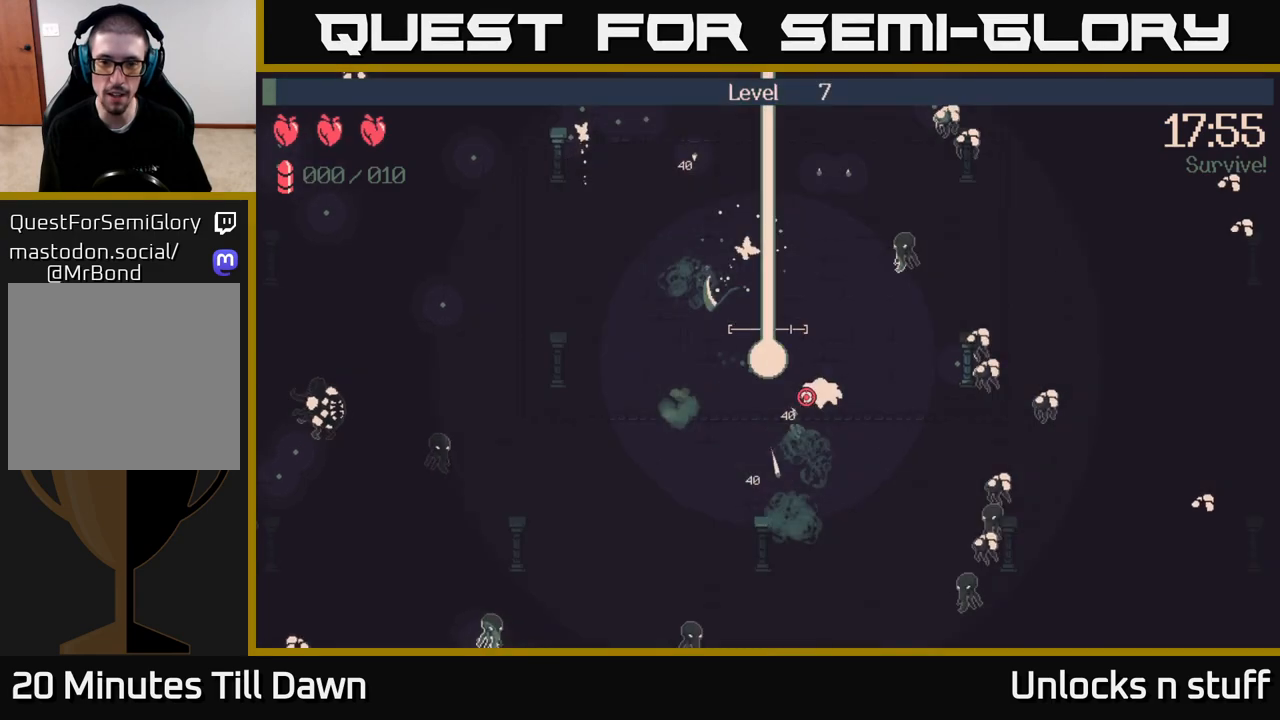
{"buttons": [], "left_stick": "center", "right_stick": "center", "events": [[150, "left_stick", "center"], [200, "right_stick", "center"]]}
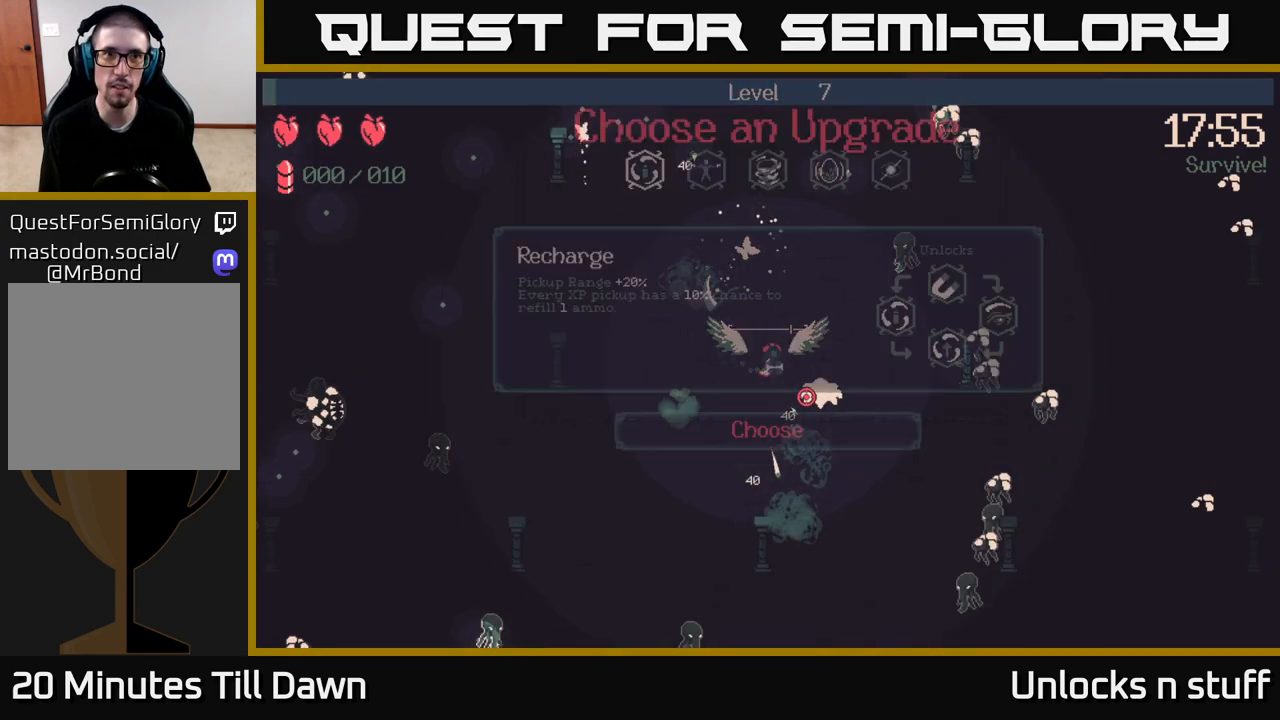
{"buttons": [], "left_stick": "center", "right_stick": "center", "events": []}
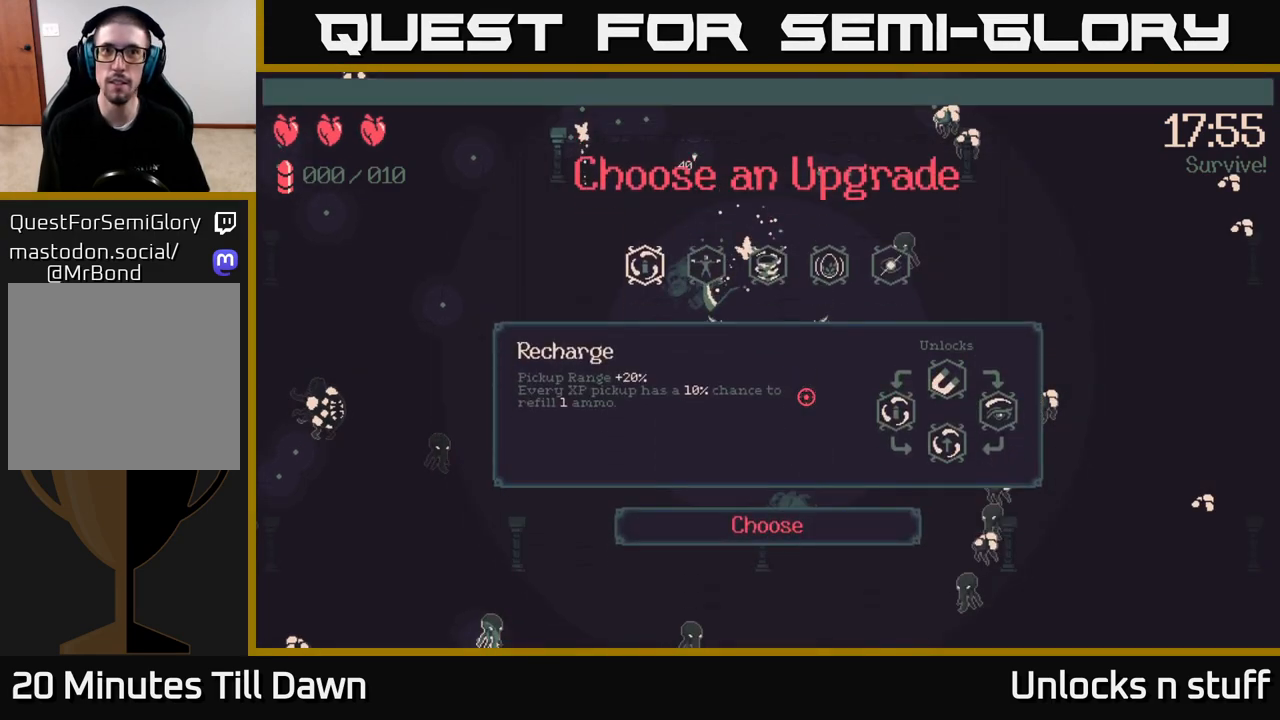
{"buttons": [], "left_stick": "center", "right_stick": "center", "events": []}
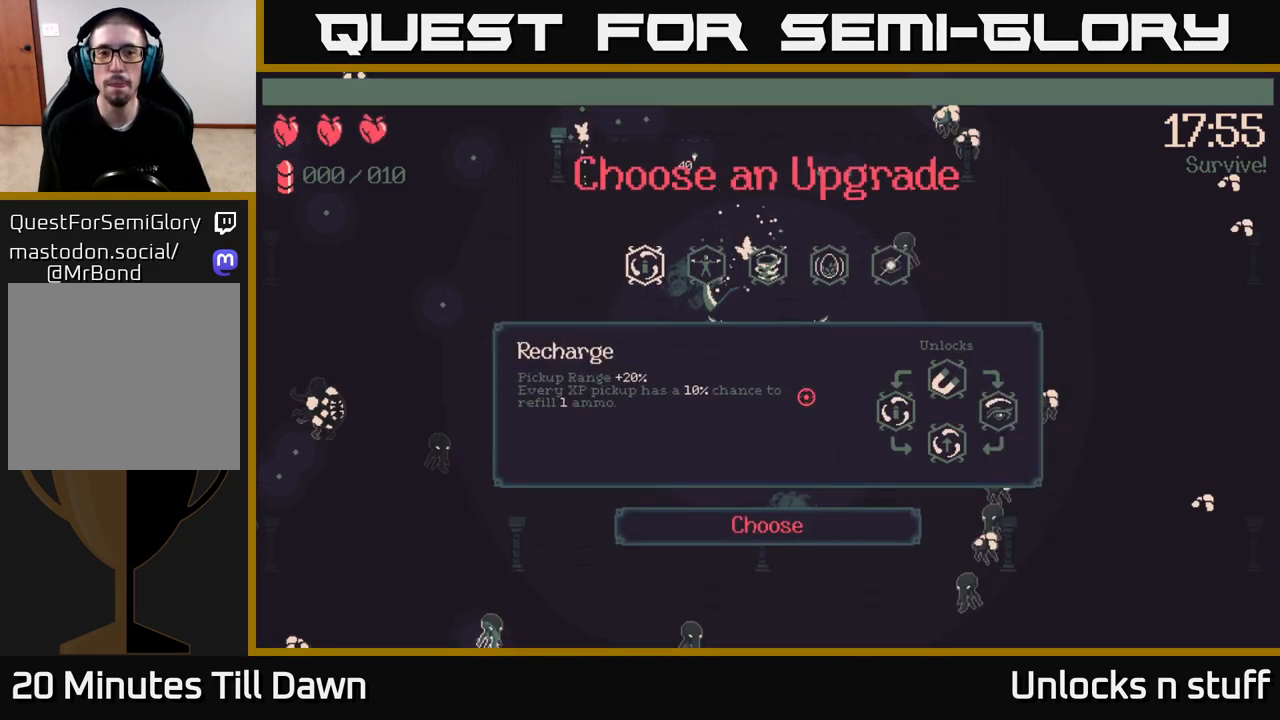
{"buttons": [], "left_stick": "center", "right_stick": "center", "events": []}
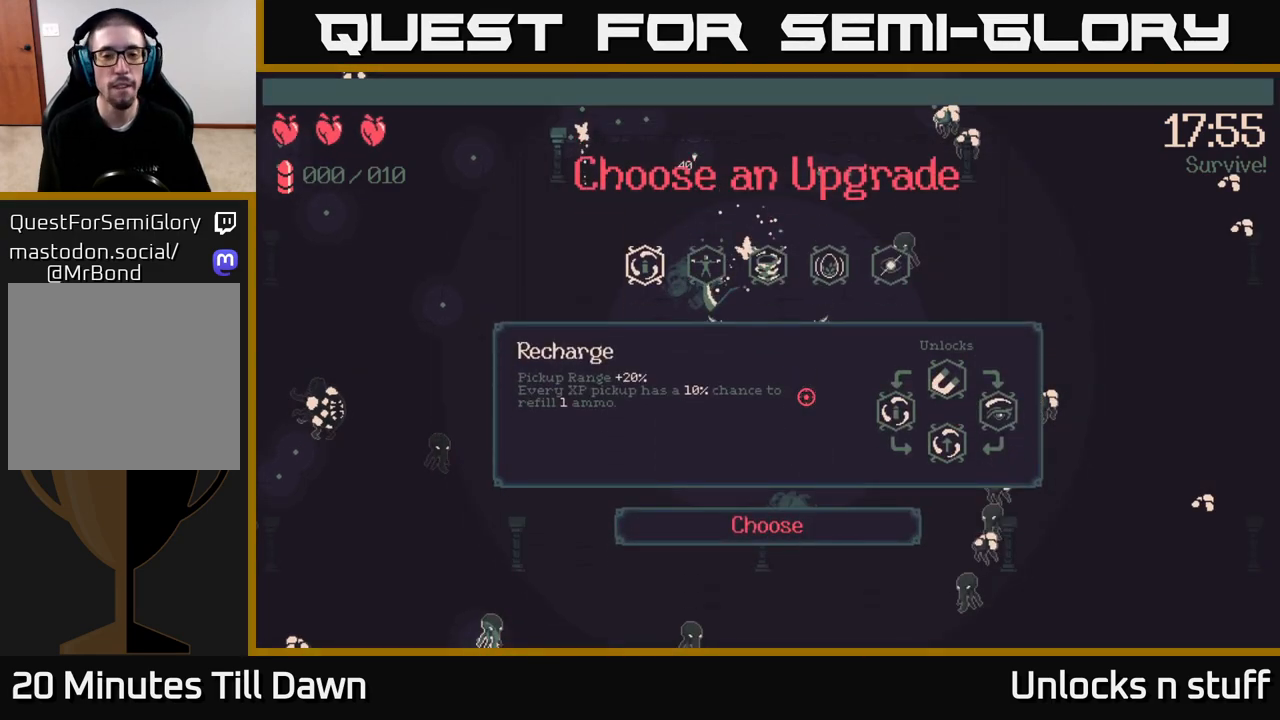
{"buttons": [], "left_stick": "center", "right_stick": "center", "events": [[300, "left_stick", "up"], [467, "left_stick", "center"]]}
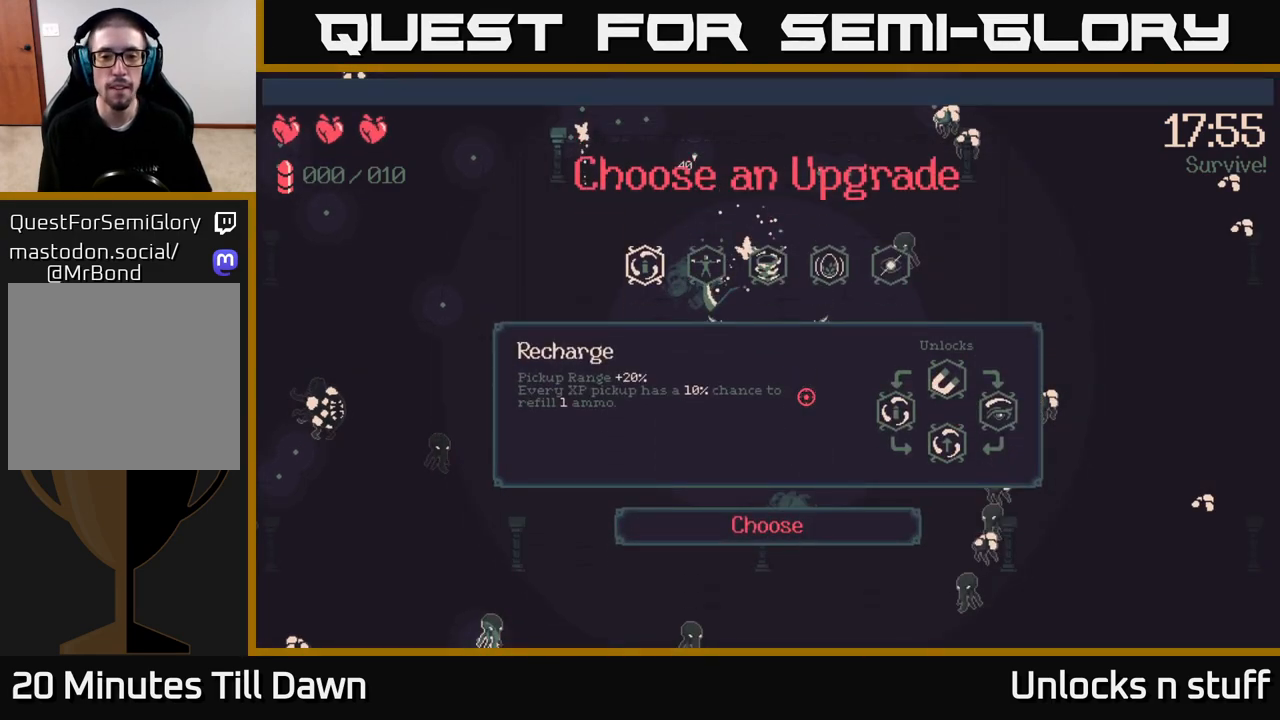
{"buttons": [], "left_stick": "right", "right_stick": "center", "events": [[150, "left_stick", "down"], [350, "left_stick", "center"], [500, "left_stick", "right"]]}
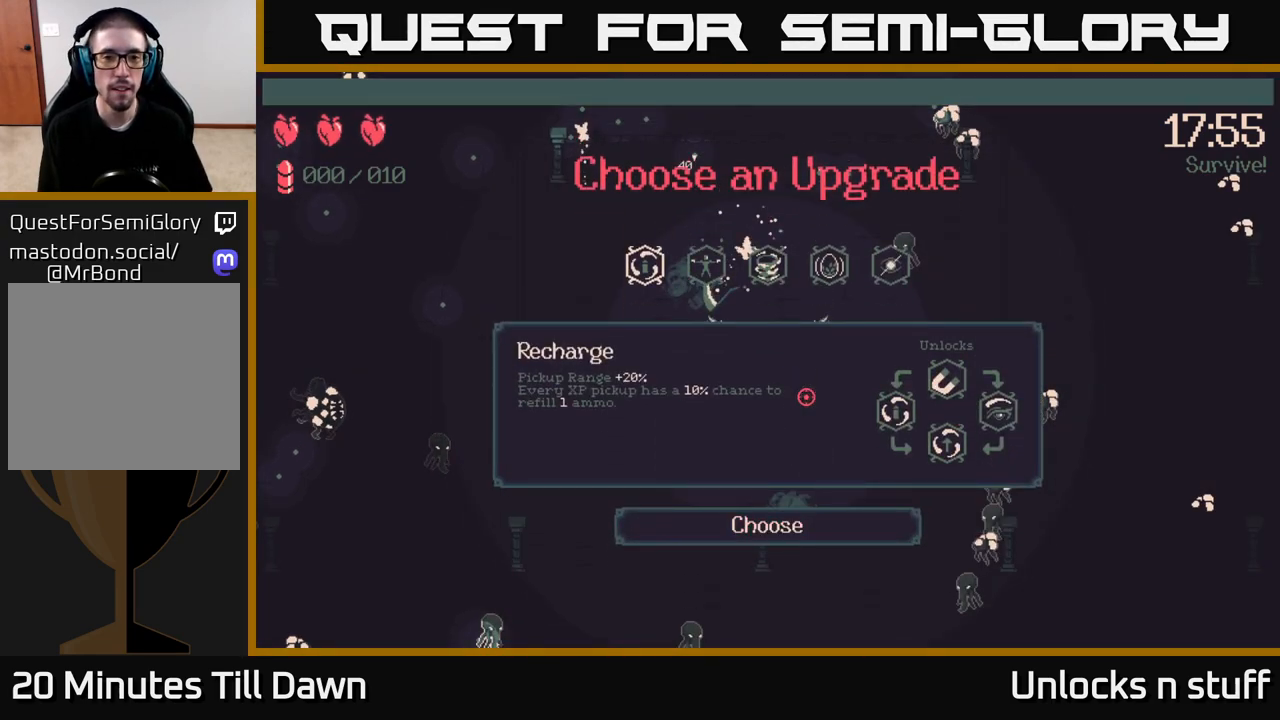
{"buttons": [], "left_stick": "center", "right_stick": "center", "events": [[150, "left_stick", "center"], [250, "left_stick", "right"], [433, "left_stick", "center"]]}
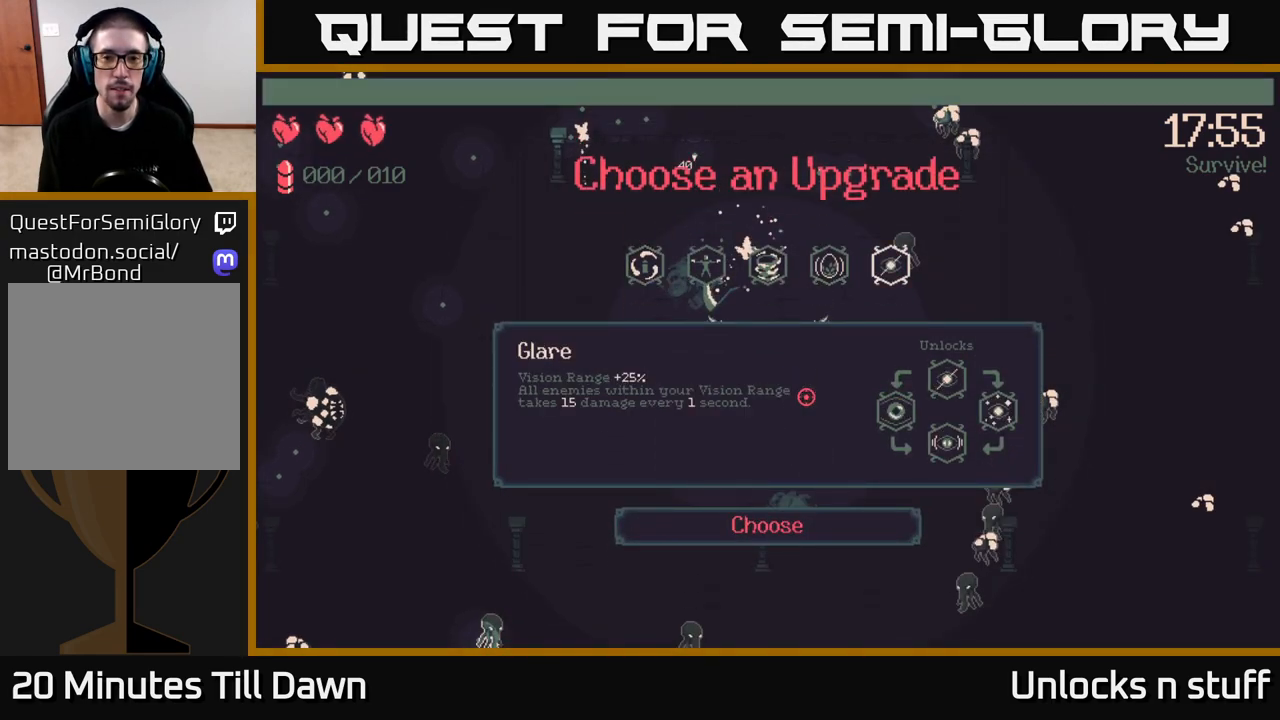
{"buttons": [], "left_stick": "center", "right_stick": "center", "events": [[250, "left_stick", "left"], [417, "left_stick", "center"]]}
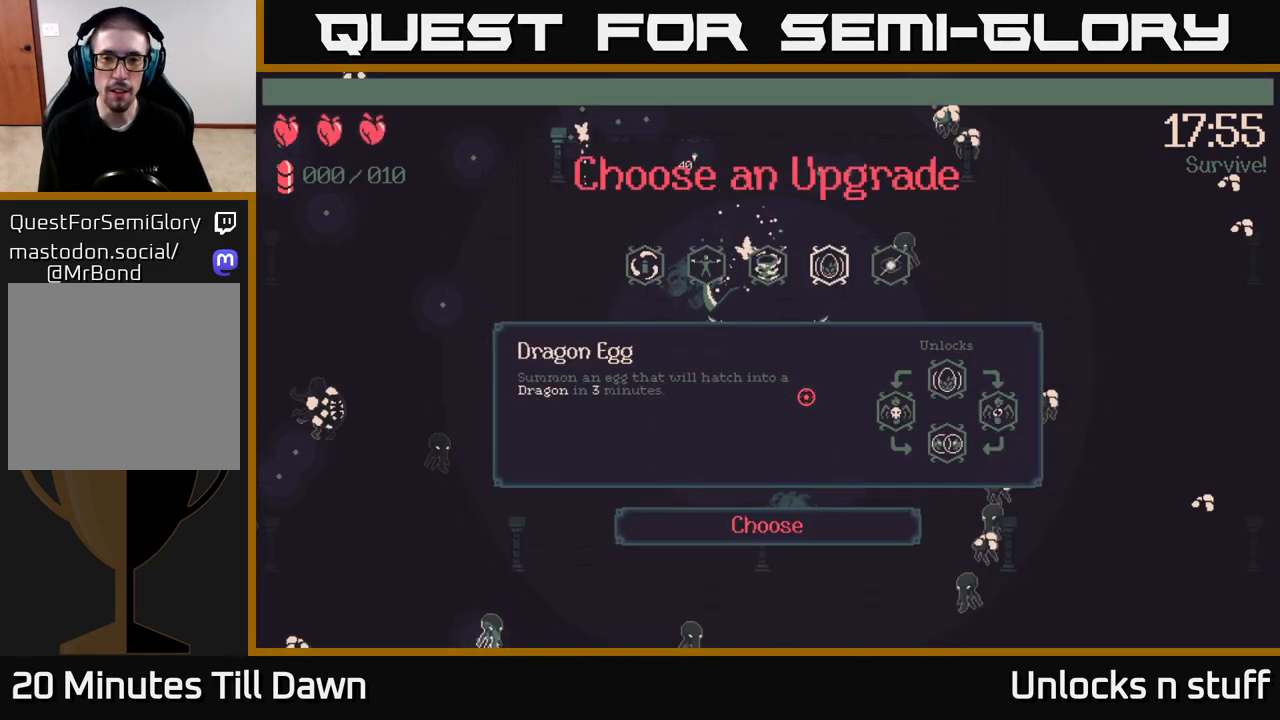
{"buttons": [], "left_stick": "left", "right_stick": "center", "events": [[233, "left_stick", "right"], [433, "left_stick", "left"]]}
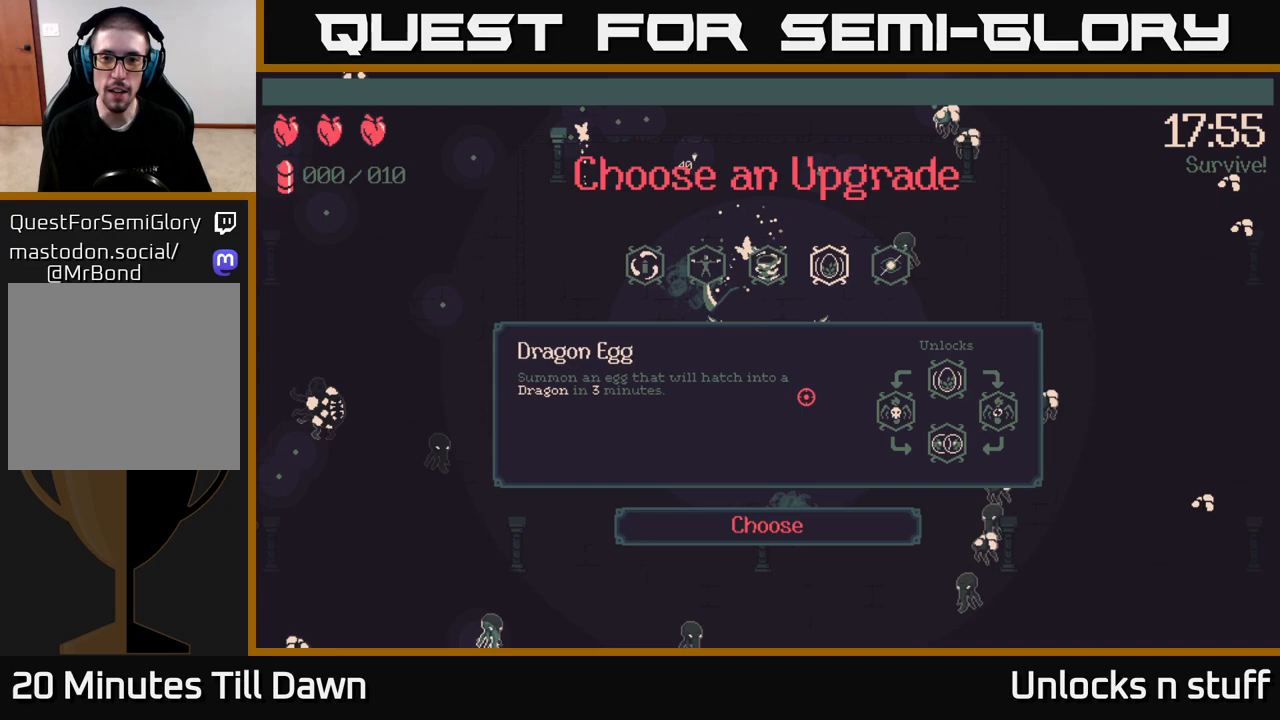
{"buttons": [], "left_stick": "center", "right_stick": "center", "events": [[100, "left_stick", "center"], [283, "A", "down"], [383, "A", "up"]]}
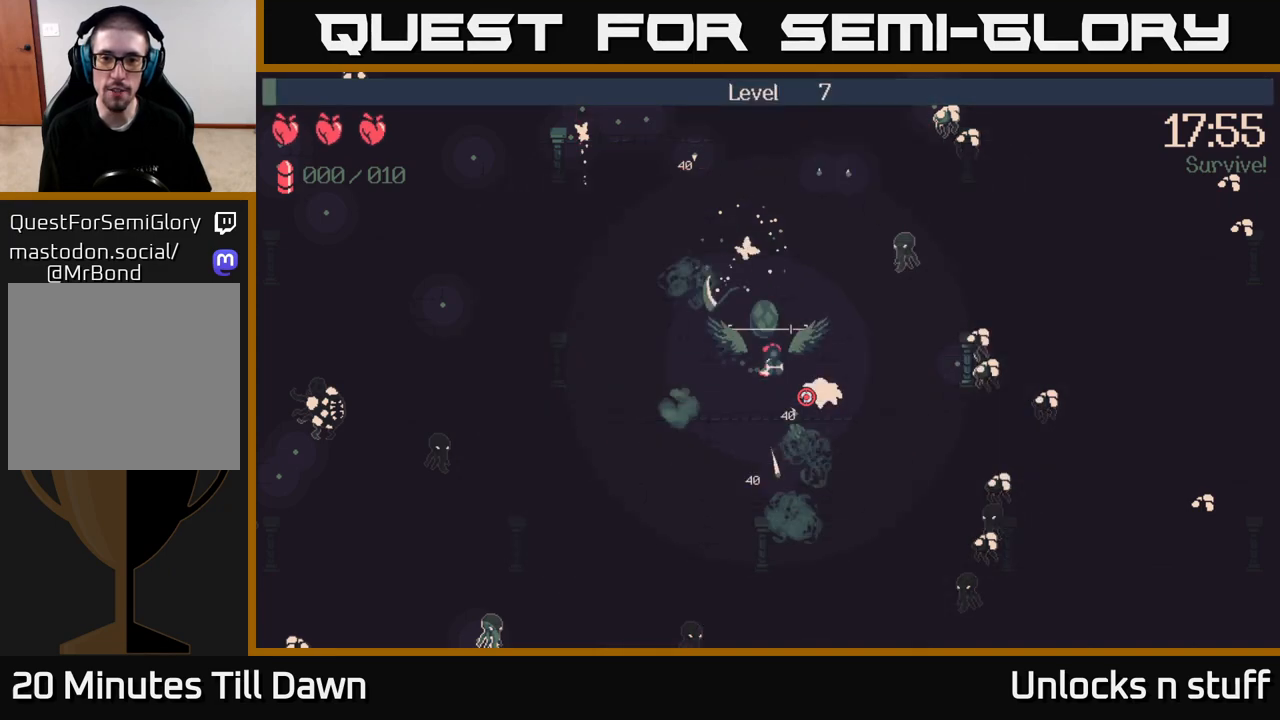
{"buttons": [], "left_stick": "up", "right_stick": "up", "events": [[17, "left_stick", "up"], [200, "right_stick", "up"]]}
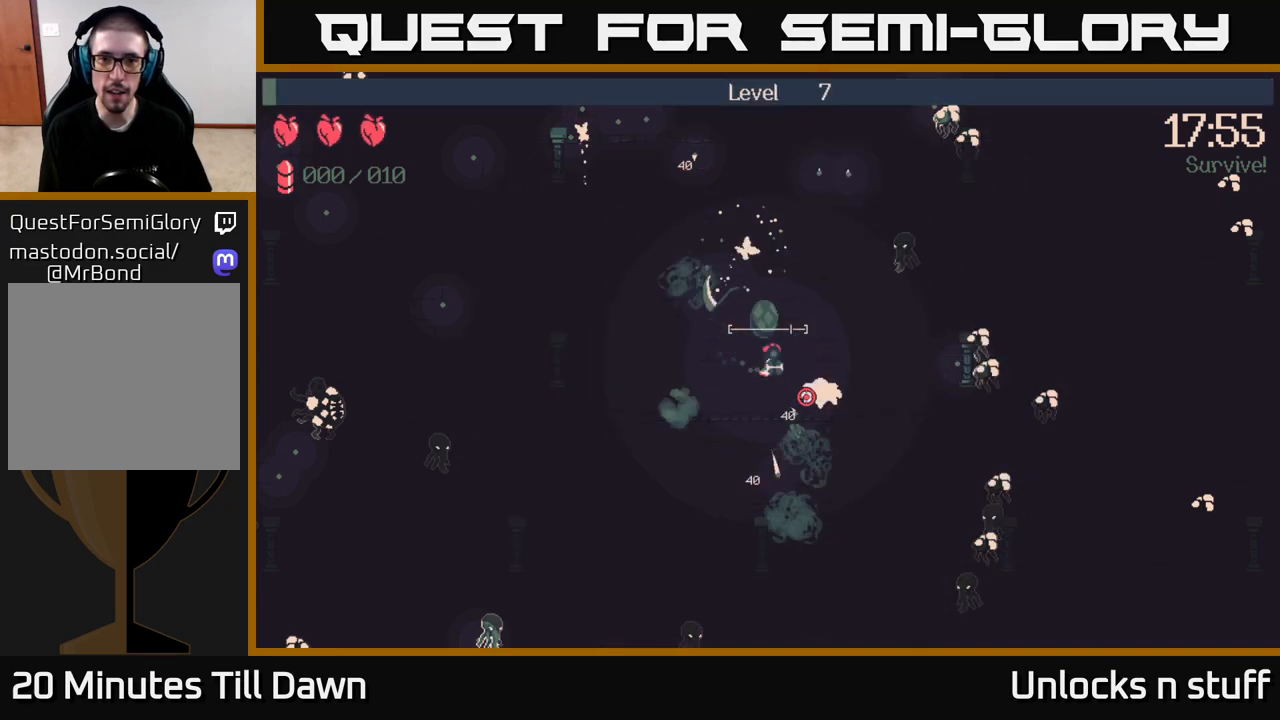
{"buttons": [], "left_stick": "up-right", "right_stick": "up", "events": [[267, "left_stick", "up-right"]]}
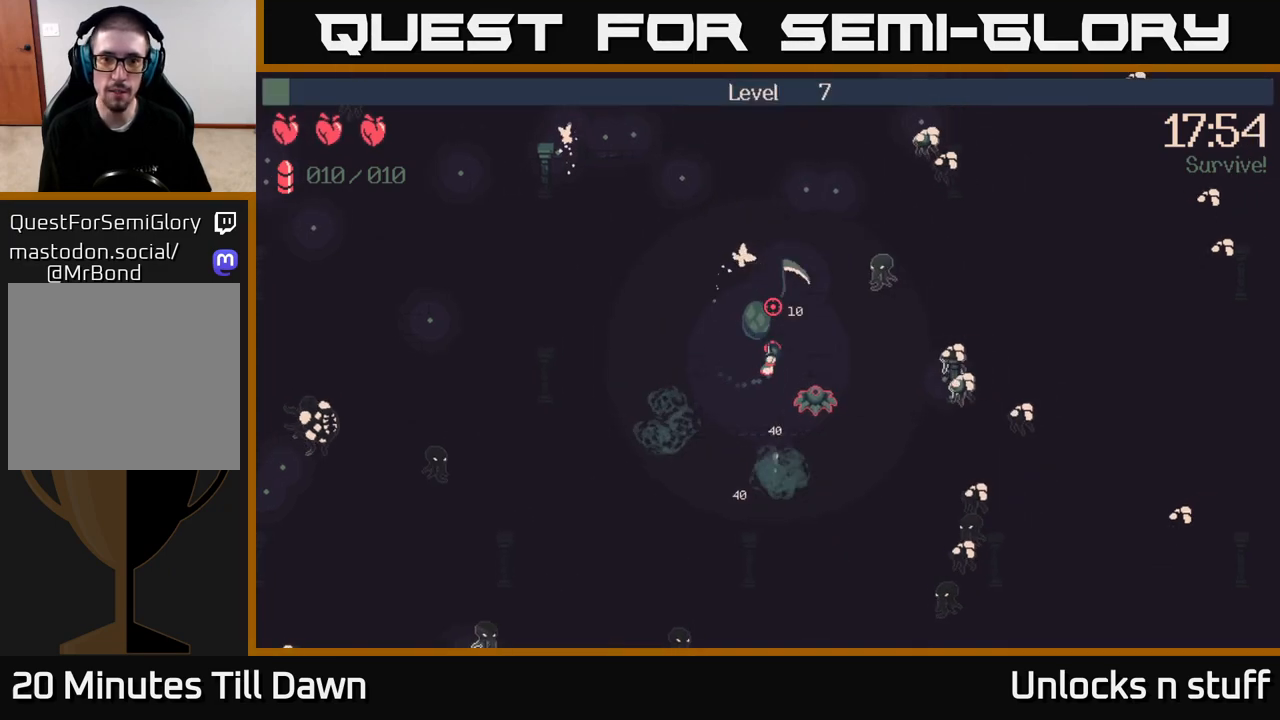
{"buttons": ["R2"], "left_stick": "up", "right_stick": "down-right", "events": [[283, "left_stick", "up"], [333, "right_stick", "down-right"], [417, "R2", "down"]]}
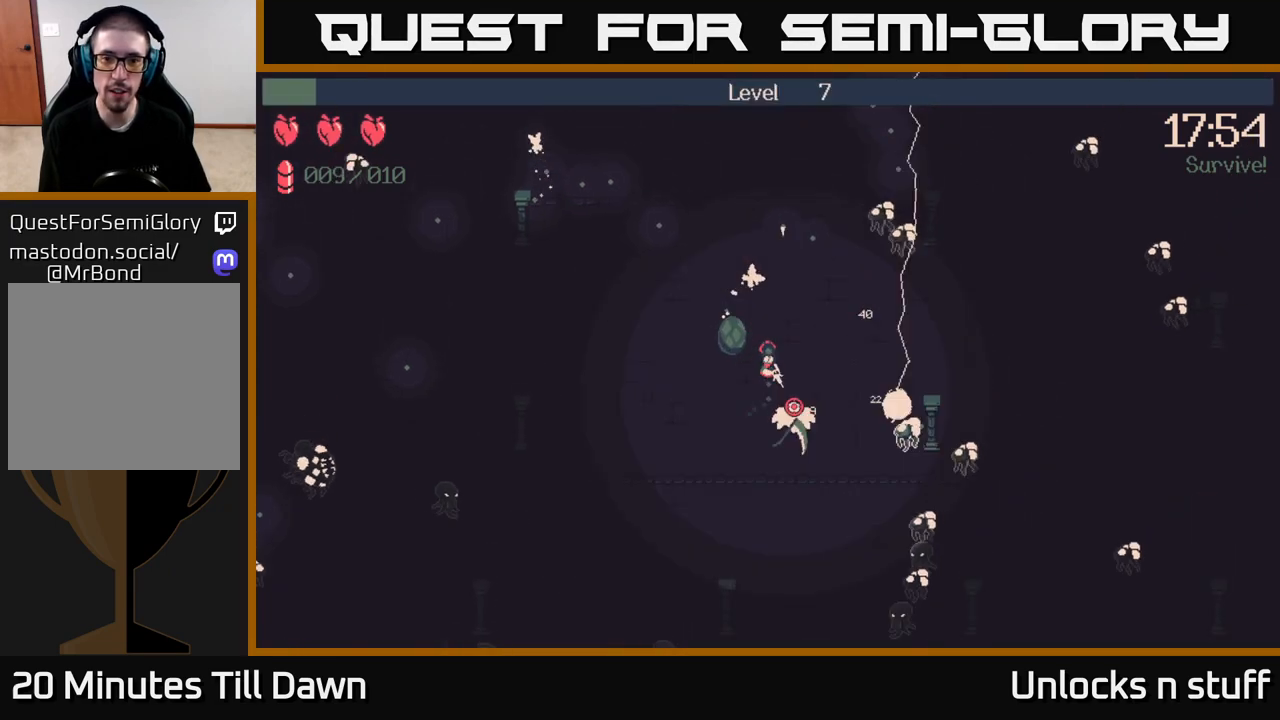
{"buttons": ["R2"], "left_stick": "down", "right_stick": "down", "events": [[100, "left_stick", "down-right"], [200, "left_stick", "down"], [217, "right_stick", "down"]]}
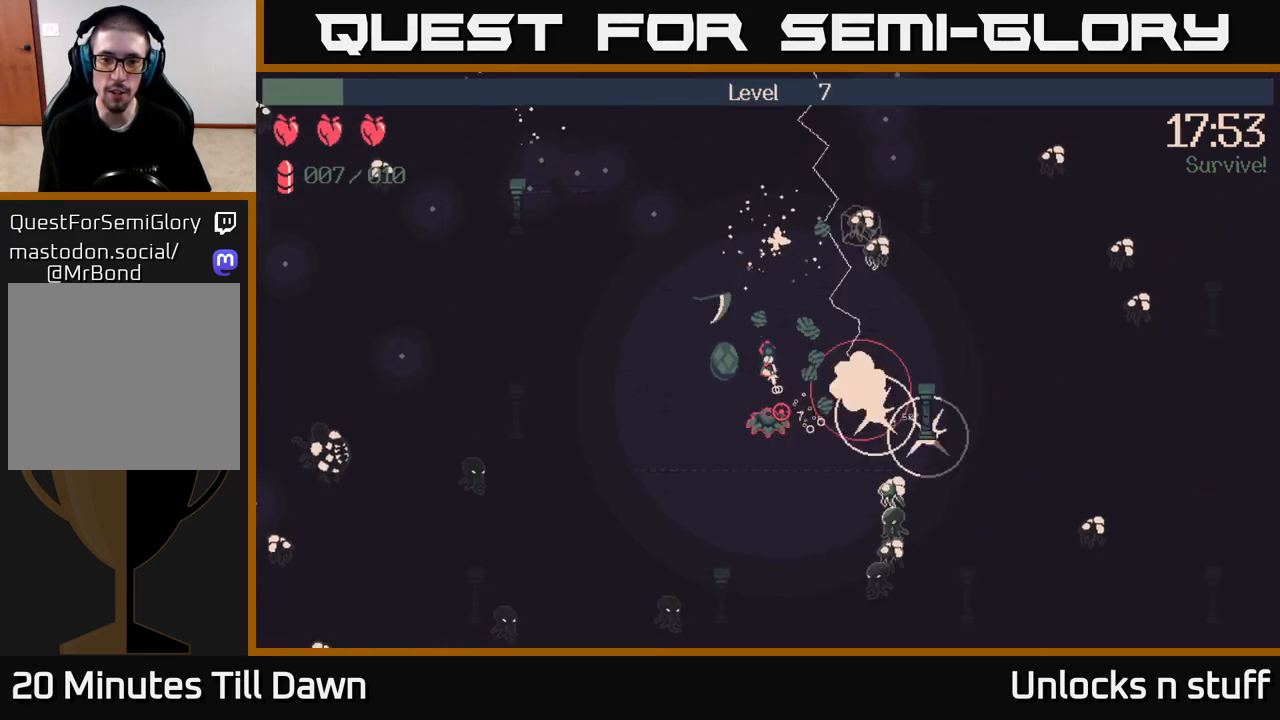
{"buttons": ["R2"], "left_stick": "down-left", "right_stick": "down", "events": [[217, "left_stick", "left"], [367, "left_stick", "down-left"]]}
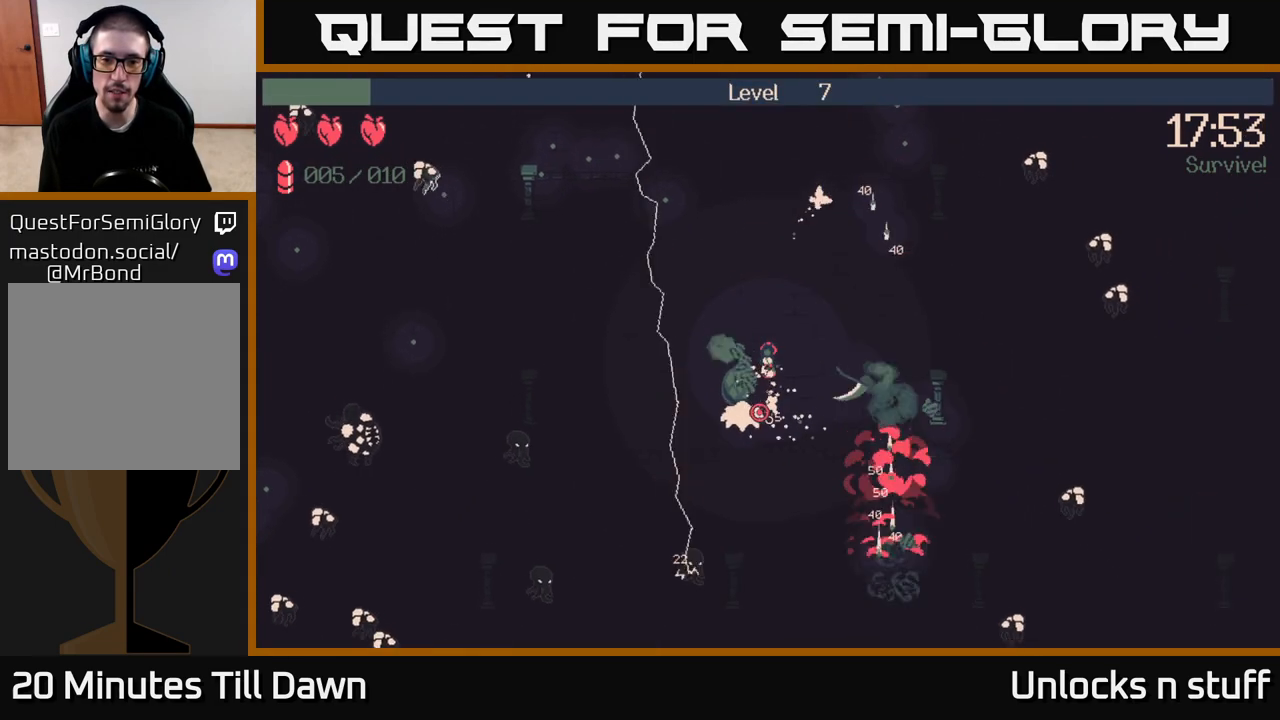
{"buttons": ["R2"], "left_stick": "down-right", "right_stick": "down-left", "events": [[83, "left_stick", "down"], [183, "right_stick", "down-left"], [283, "left_stick", "down-right"]]}
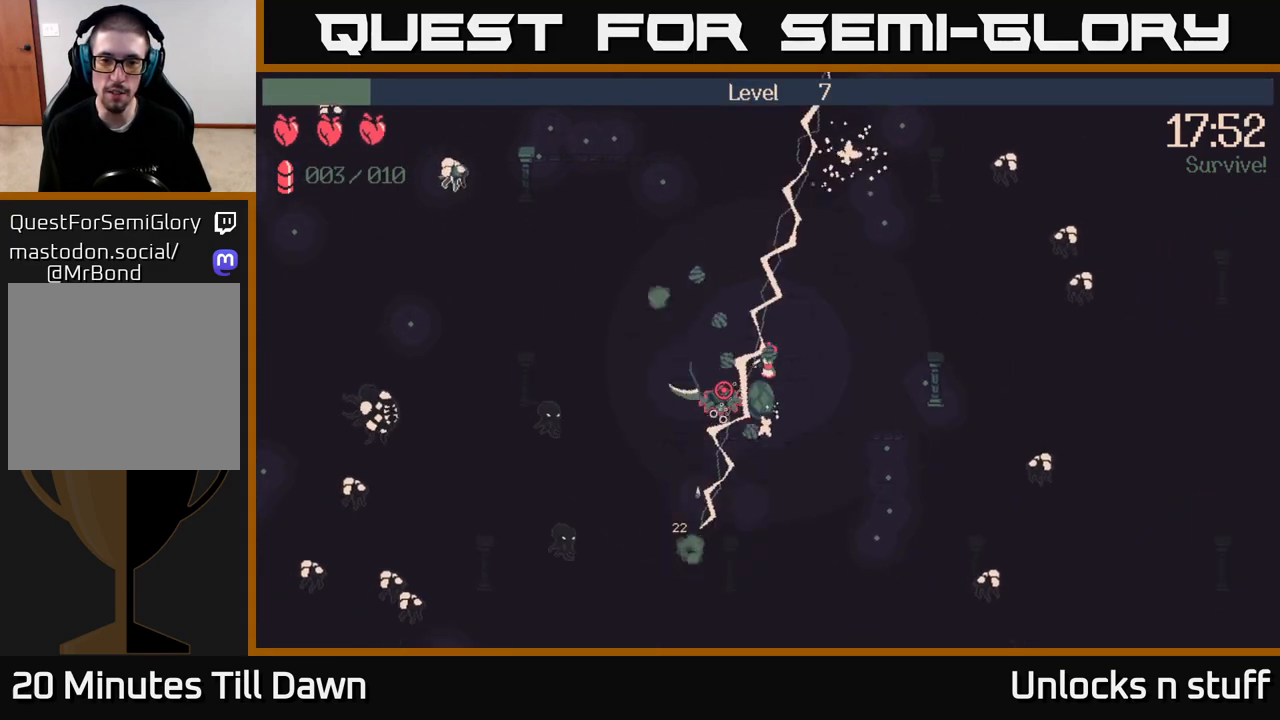
{"buttons": ["R2"], "left_stick": "down-right", "right_stick": "down-left", "events": []}
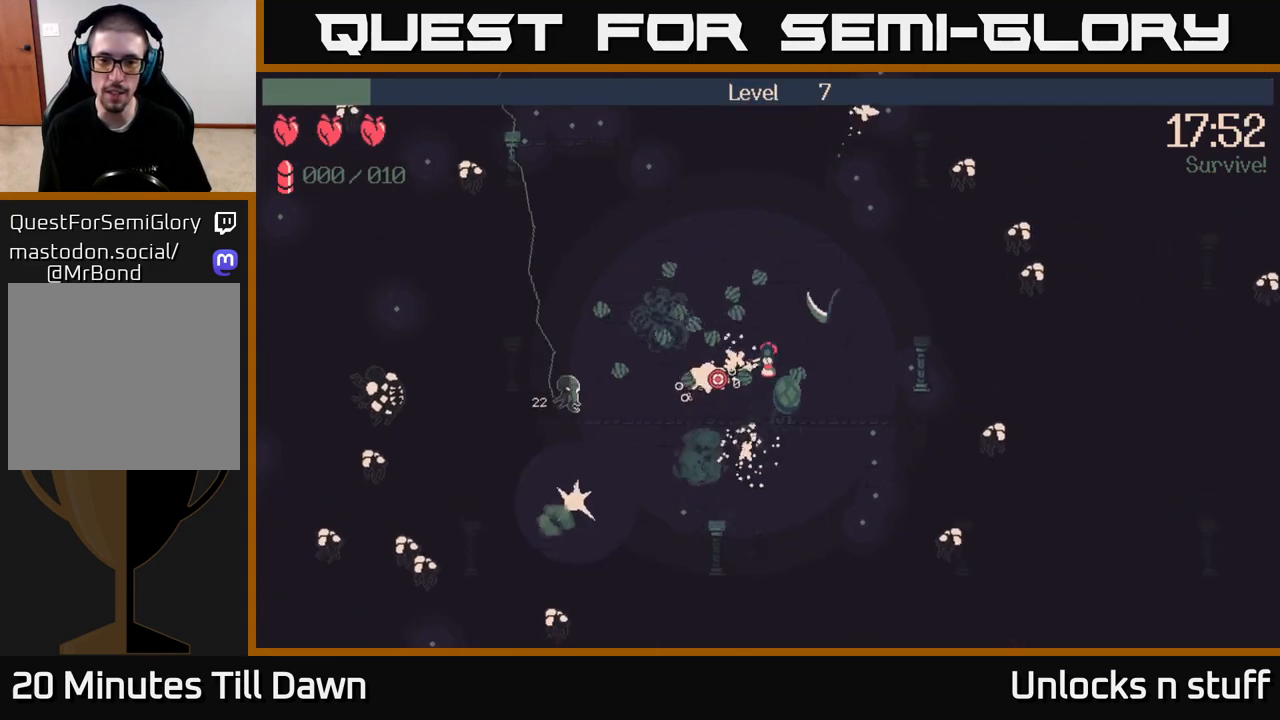
{"buttons": [], "left_stick": "down-right", "right_stick": "up-left", "events": [[33, "right_stick", "left"], [200, "R2", "up"], [483, "right_stick", "up-left"]]}
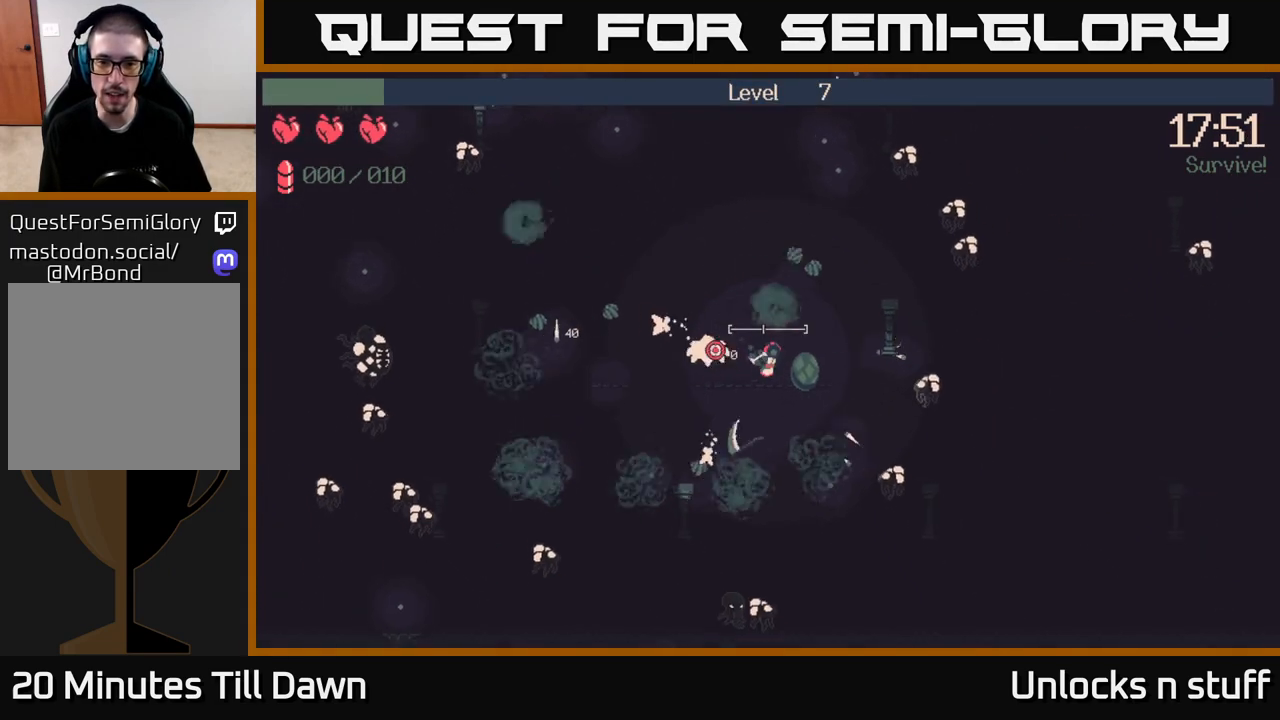
{"buttons": ["R2"], "left_stick": "left", "right_stick": "up-left", "events": [[100, "left_stick", "down"], [317, "left_stick", "down-left"], [483, "R2", "down"], [500, "left_stick", "left"]]}
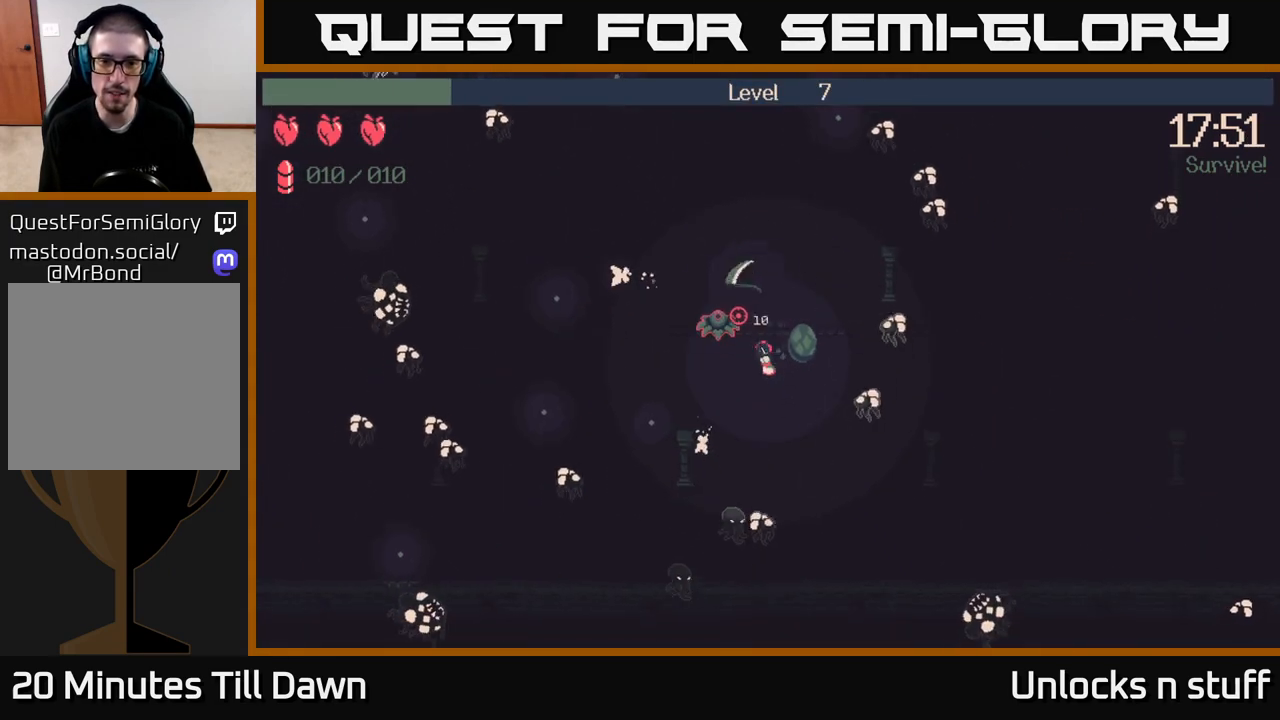
{"buttons": ["R2"], "left_stick": "left", "right_stick": "up-left", "events": []}
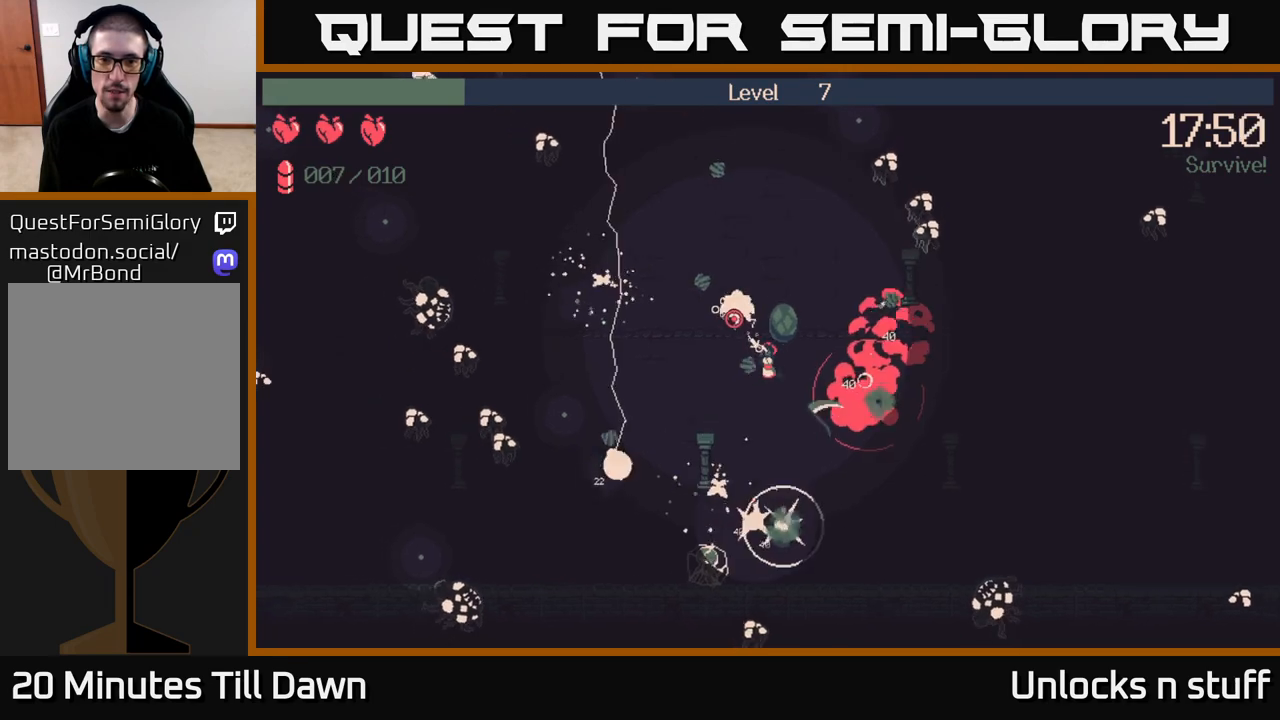
{"buttons": ["R2"], "left_stick": "up-left", "right_stick": "up", "events": [[67, "left_stick", "up-left"], [117, "right_stick", "up"]]}
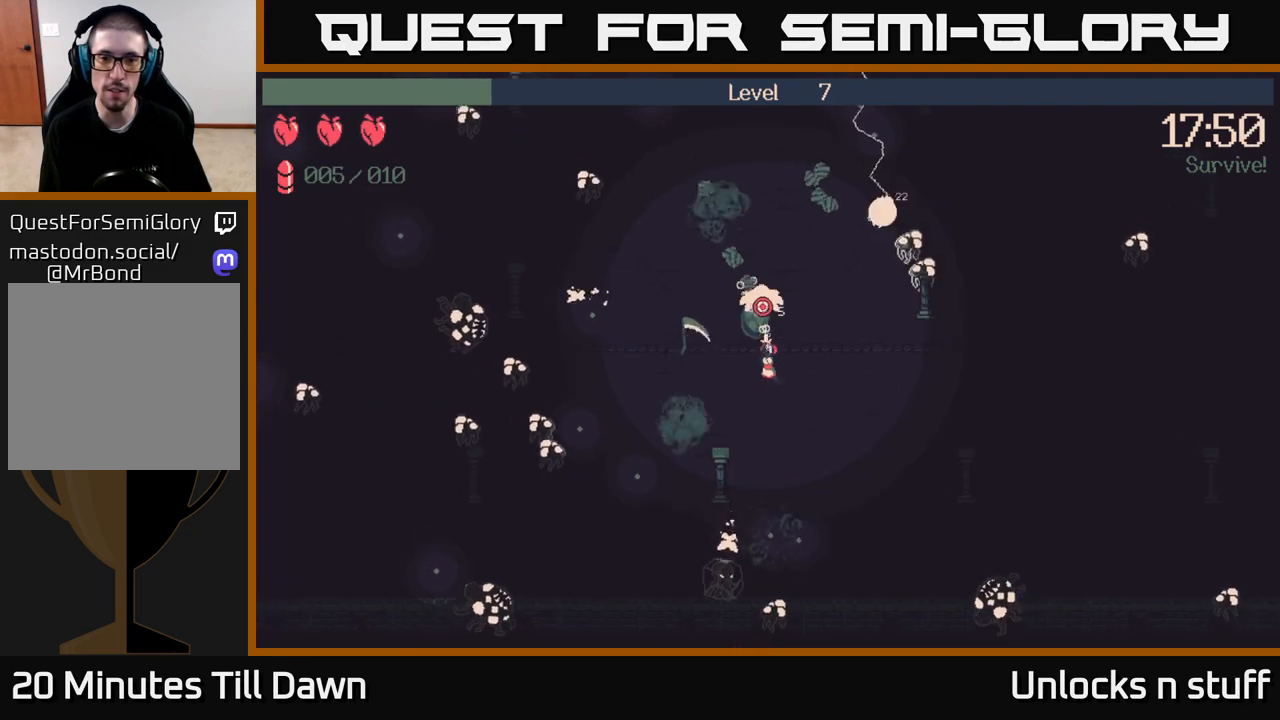
{"buttons": [], "left_stick": "left", "right_stick": "left", "events": [[167, "left_stick", "left"], [367, "R2", "up"], [417, "right_stick", "left"]]}